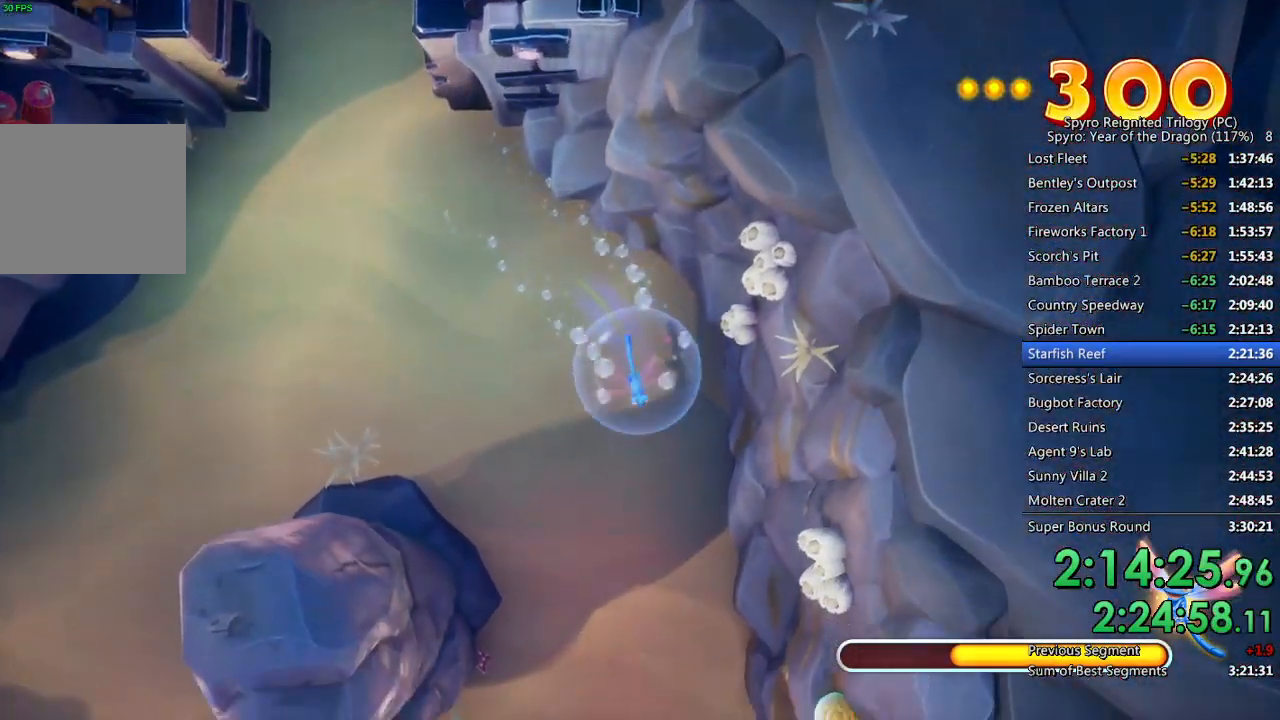
Gameplay with a controller (PlayStation layout); each line is a JSON object with the inputs held at the frame after it. "events" lists button and stick changes between this image and that frame as [ms after this image, input, new state], when the widget could be followed in between.
{"buttons": ["SQUARE"], "left_stick": "down", "right_stick": "center", "events": [[50, "left_stick", "down"]]}
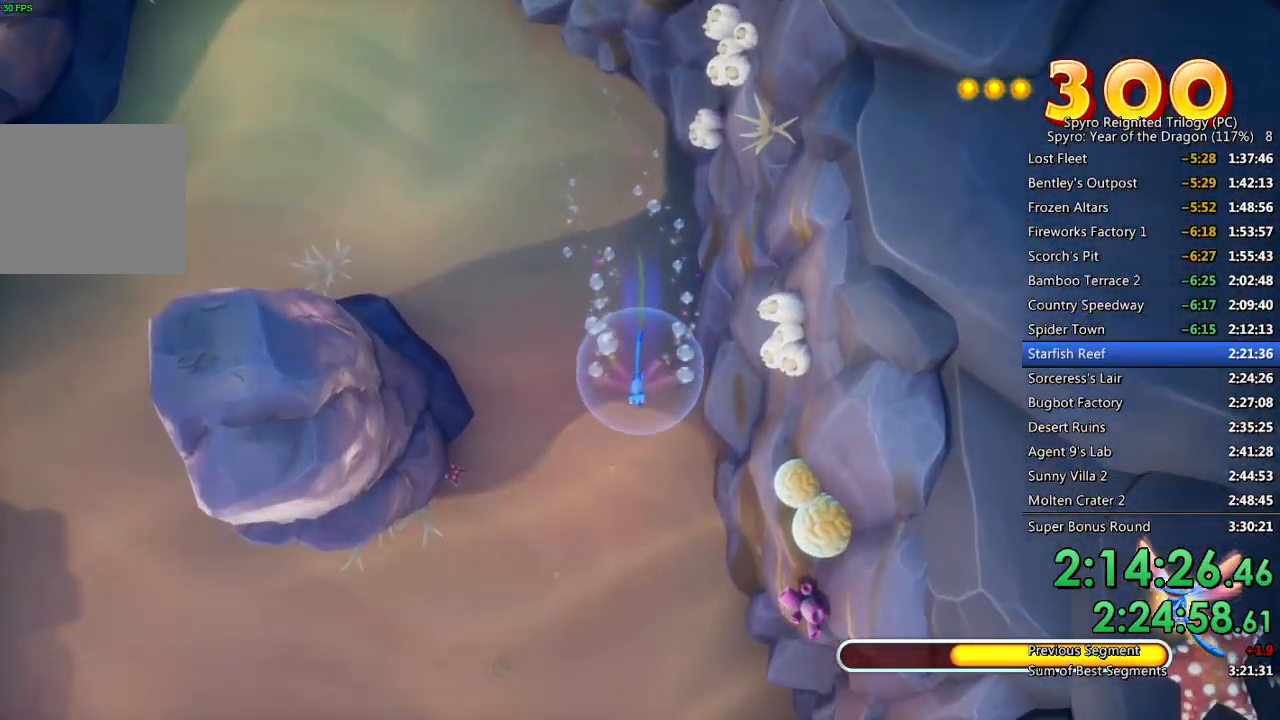
{"buttons": ["SQUARE"], "left_stick": "down", "right_stick": "center", "events": [[317, "left_stick", "down-right"], [467, "left_stick", "down"]]}
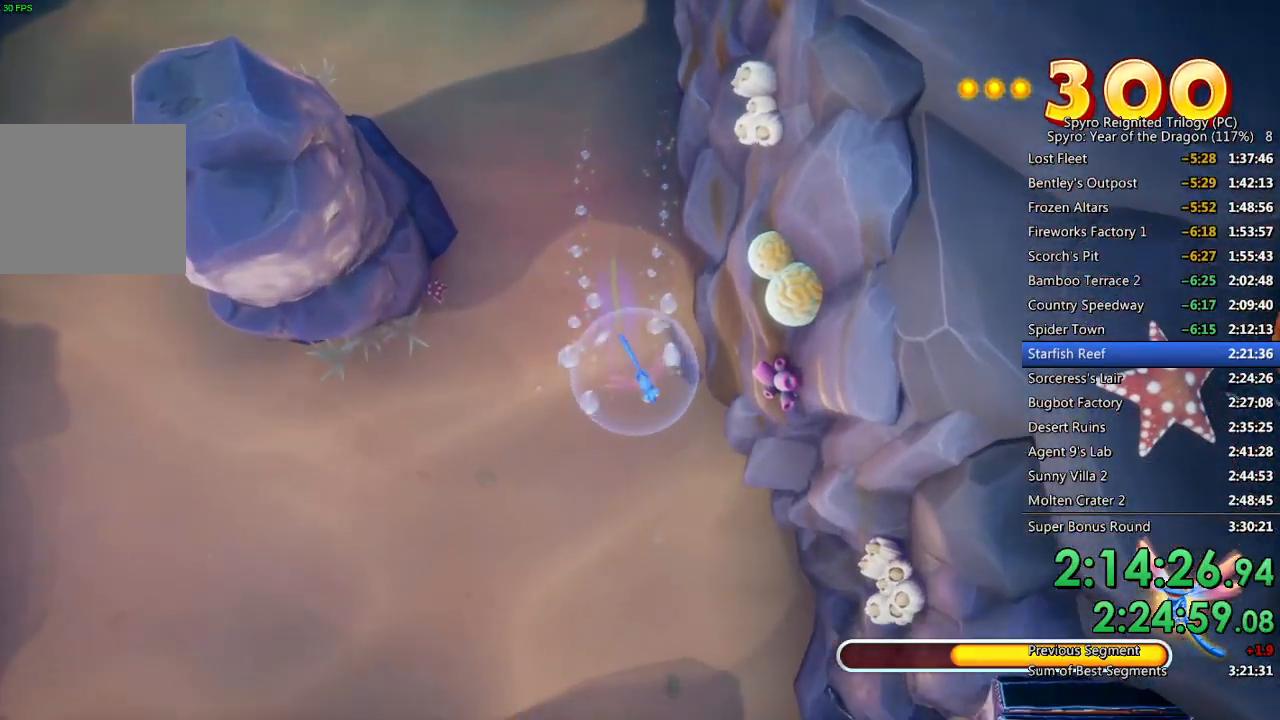
{"buttons": ["SQUARE"], "left_stick": "down-right", "right_stick": "center", "events": [[333, "left_stick", "down-right"]]}
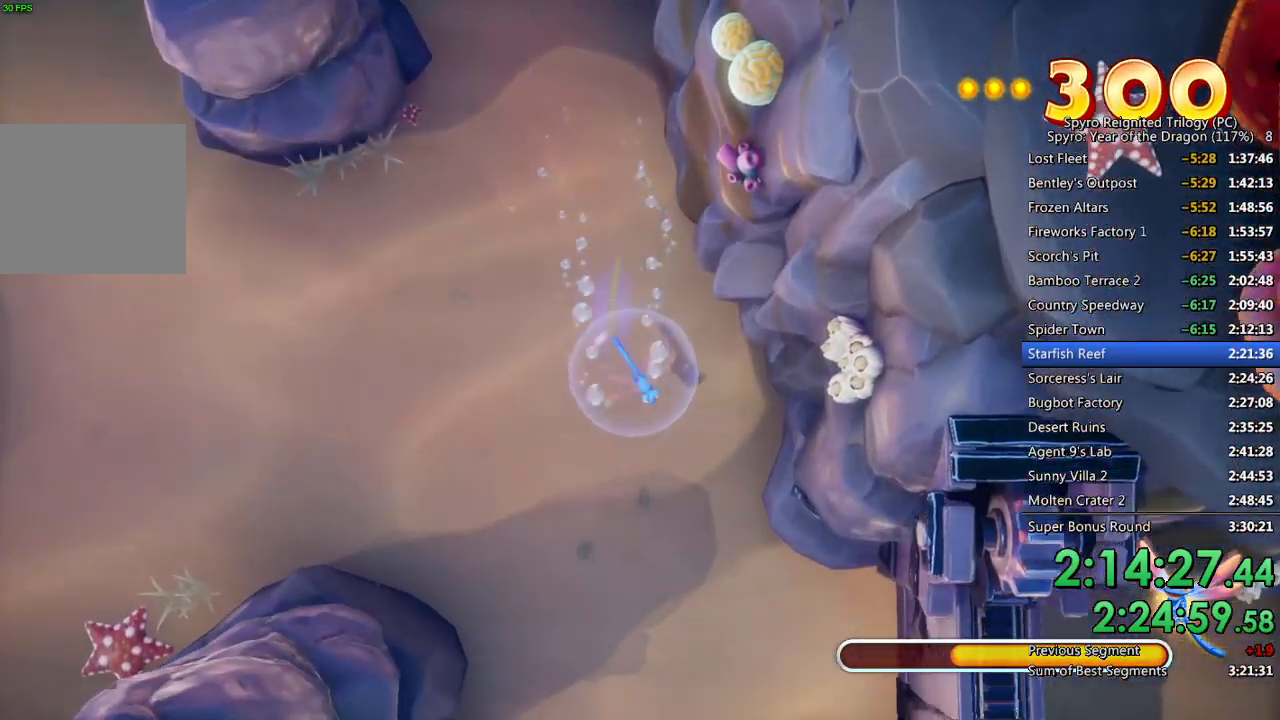
{"buttons": ["SQUARE"], "left_stick": "down-right", "right_stick": "center", "events": [[217, "left_stick", "down"], [333, "left_stick", "down-right"]]}
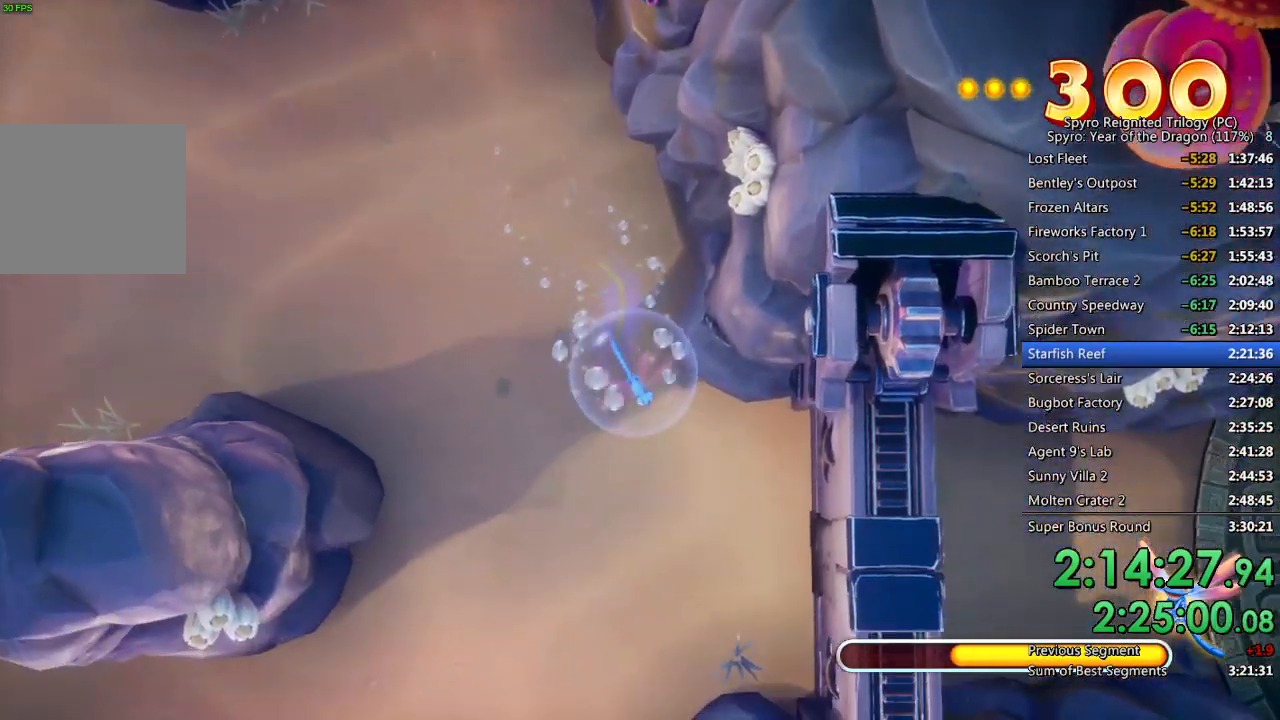
{"buttons": ["SQUARE"], "left_stick": "right", "right_stick": "center", "events": [[250, "left_stick", "right"]]}
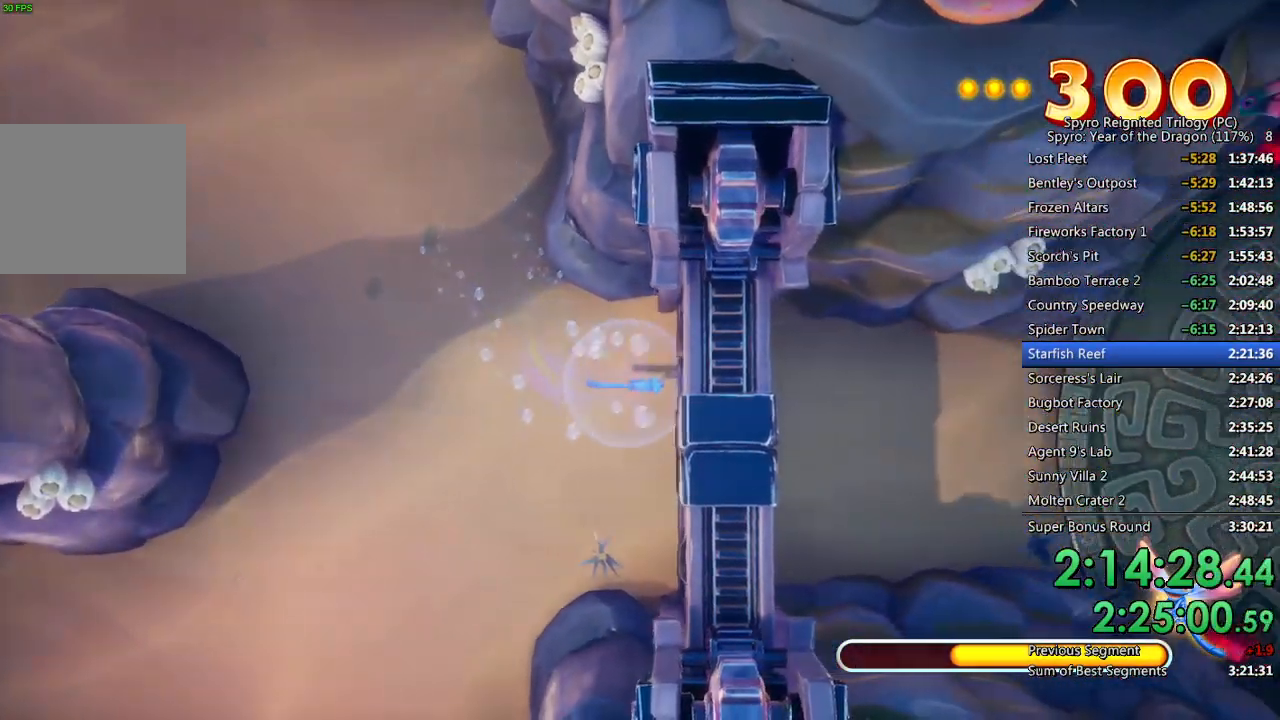
{"buttons": ["SQUARE"], "left_stick": "right", "right_stick": "center", "events": [[183, "left_stick", "down-right"], [350, "left_stick", "right"]]}
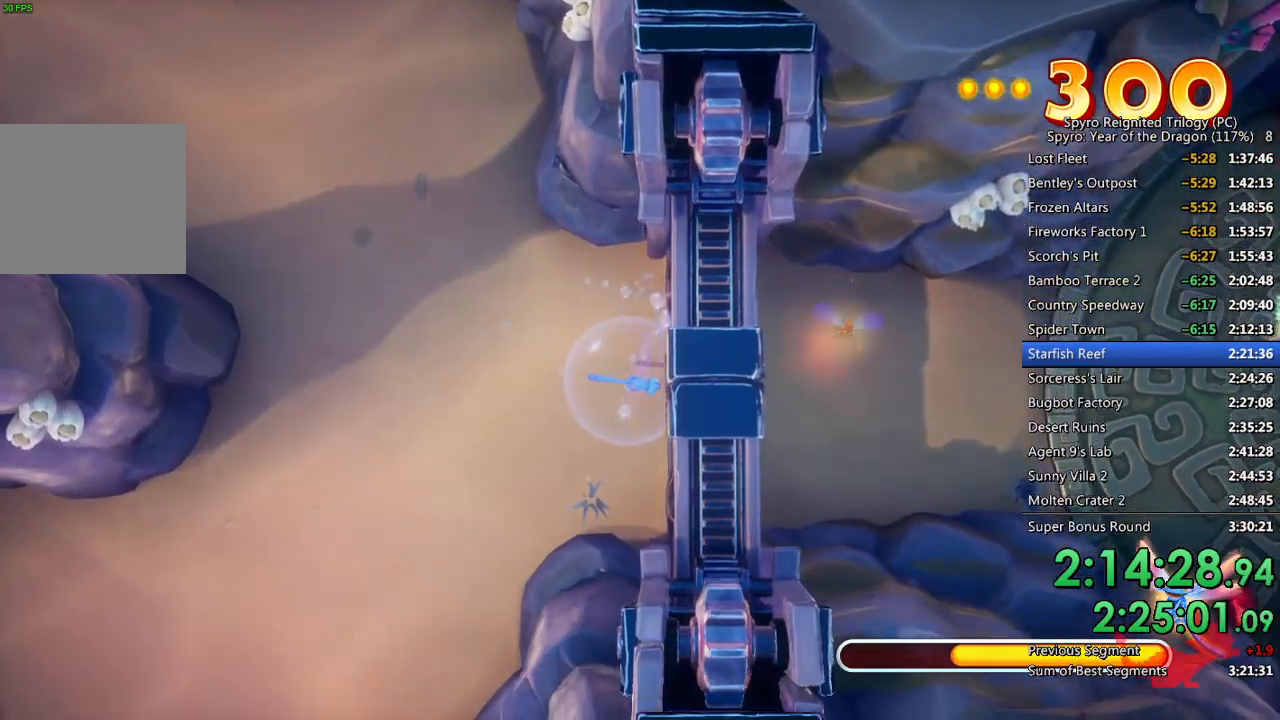
{"buttons": ["SQUARE"], "left_stick": "center", "right_stick": "center", "events": [[117, "left_stick", "center"]]}
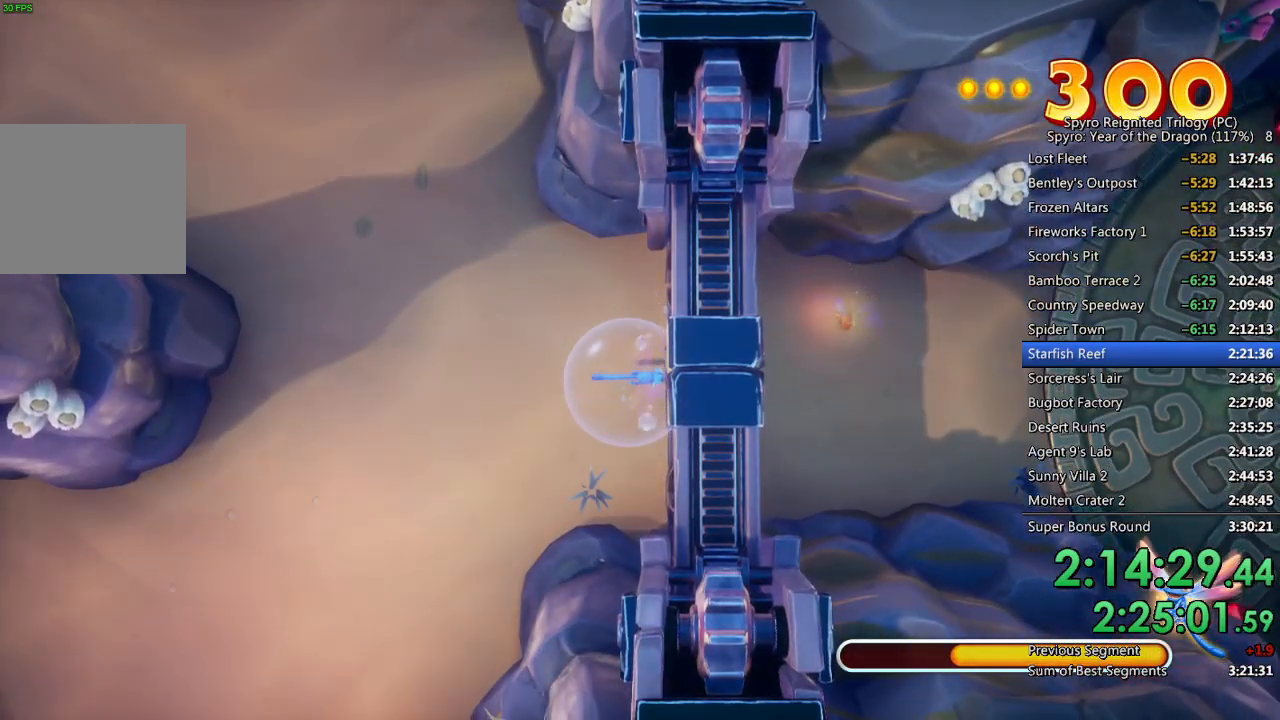
{"buttons": ["SQUARE"], "left_stick": "center", "right_stick": "center", "events": []}
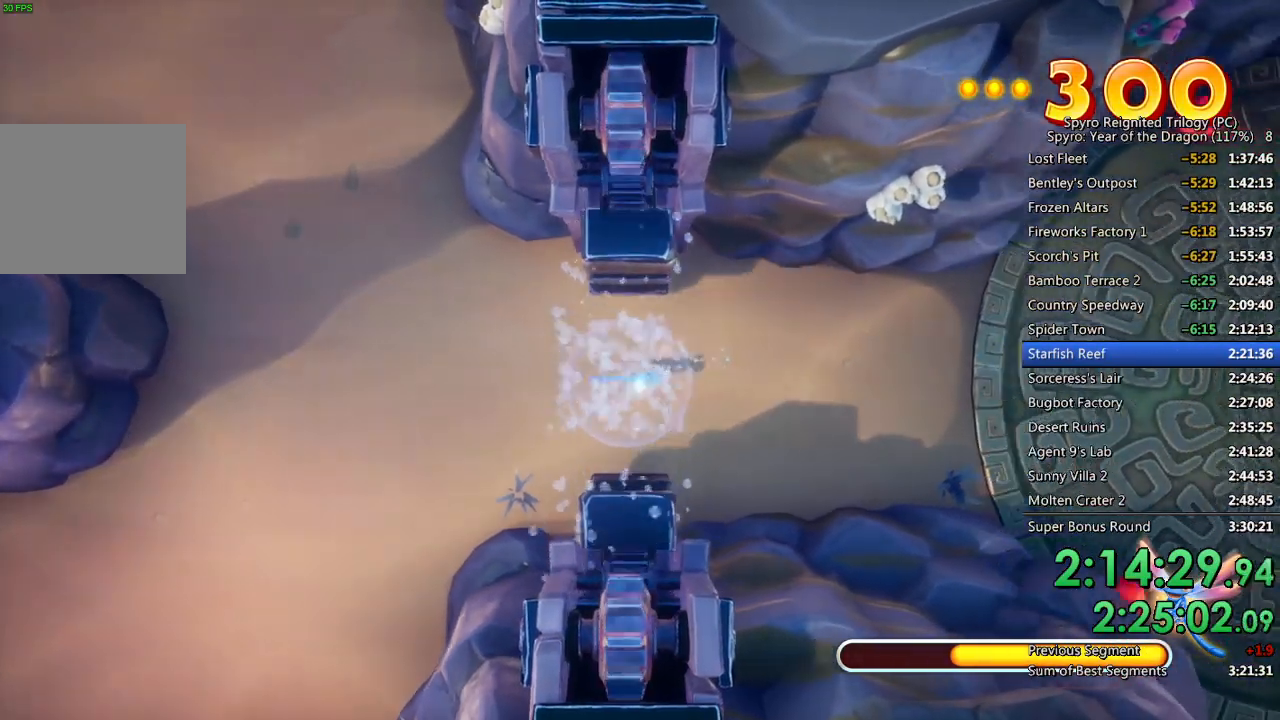
{"buttons": [], "left_stick": "right", "right_stick": "center", "events": [[417, "left_stick", "right"], [467, "SQUARE", "up"]]}
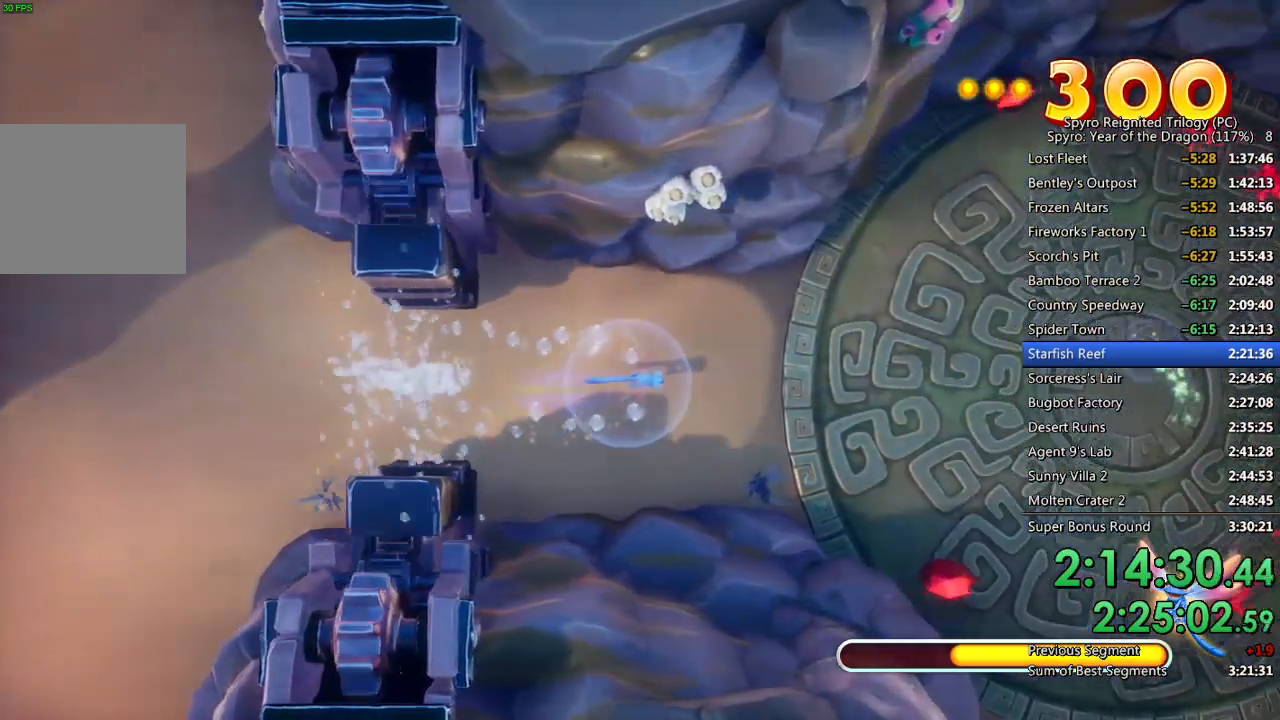
{"buttons": ["CIRCLE", "L1"], "left_stick": "down-right", "right_stick": "center", "events": [[17, "CIRCLE", "down"], [17, "L1", "down"], [167, "left_stick", "down-right"]]}
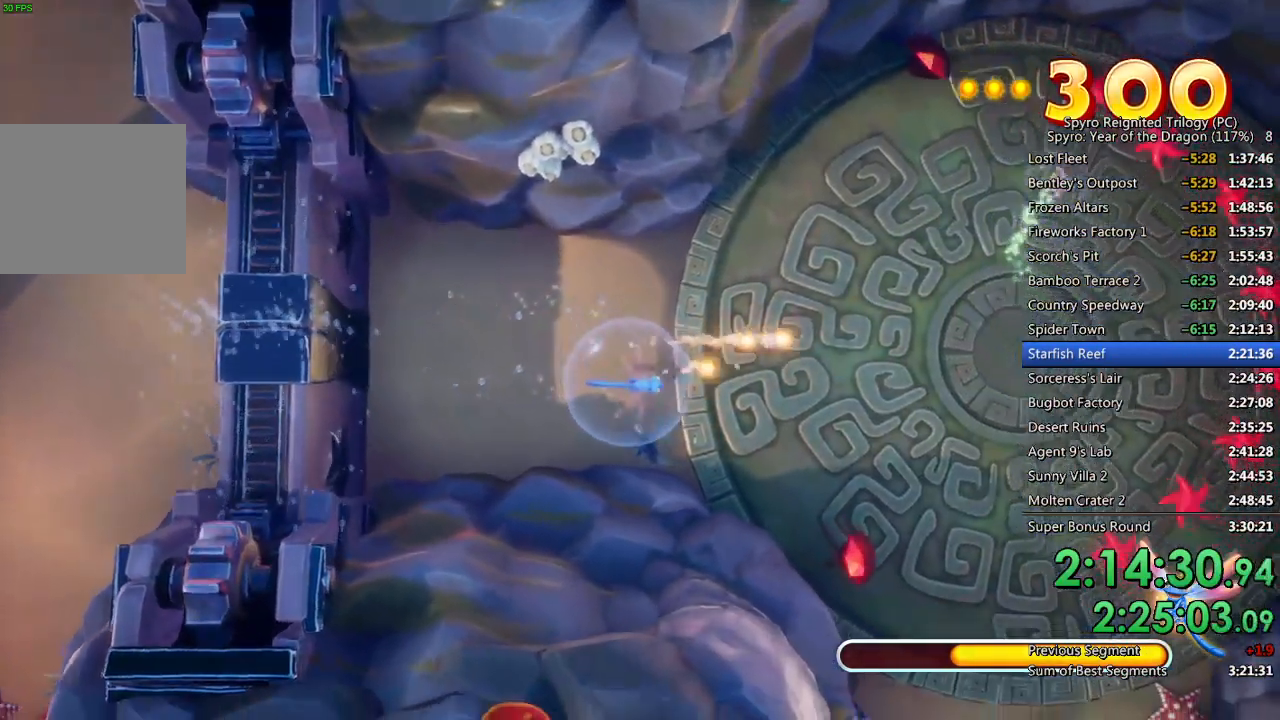
{"buttons": ["CIRCLE", "L1"], "left_stick": "up-right", "right_stick": "center", "events": [[400, "left_stick", "up-right"]]}
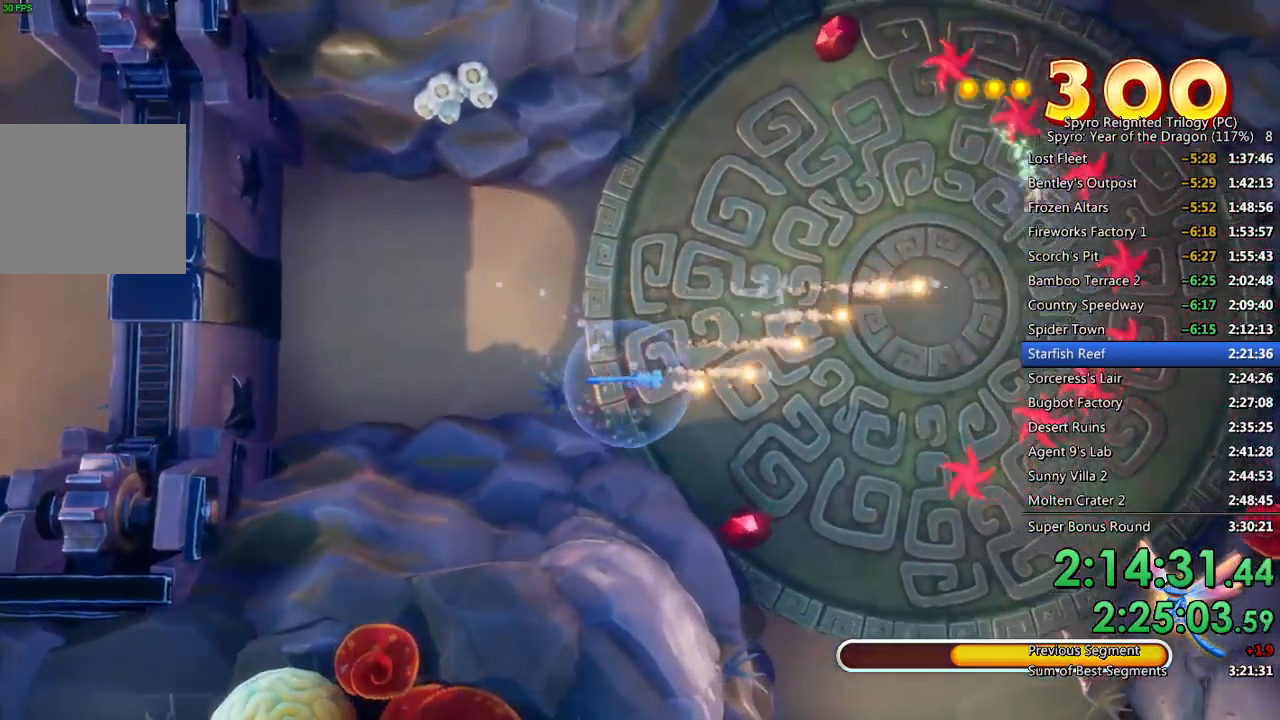
{"buttons": ["CROSS", "L1"], "left_stick": "up", "right_stick": "center", "events": [[267, "CIRCLE", "up"], [333, "CROSS", "down"], [417, "CROSS", "up"], [450, "CROSS", "down"], [450, "left_stick", "up"]]}
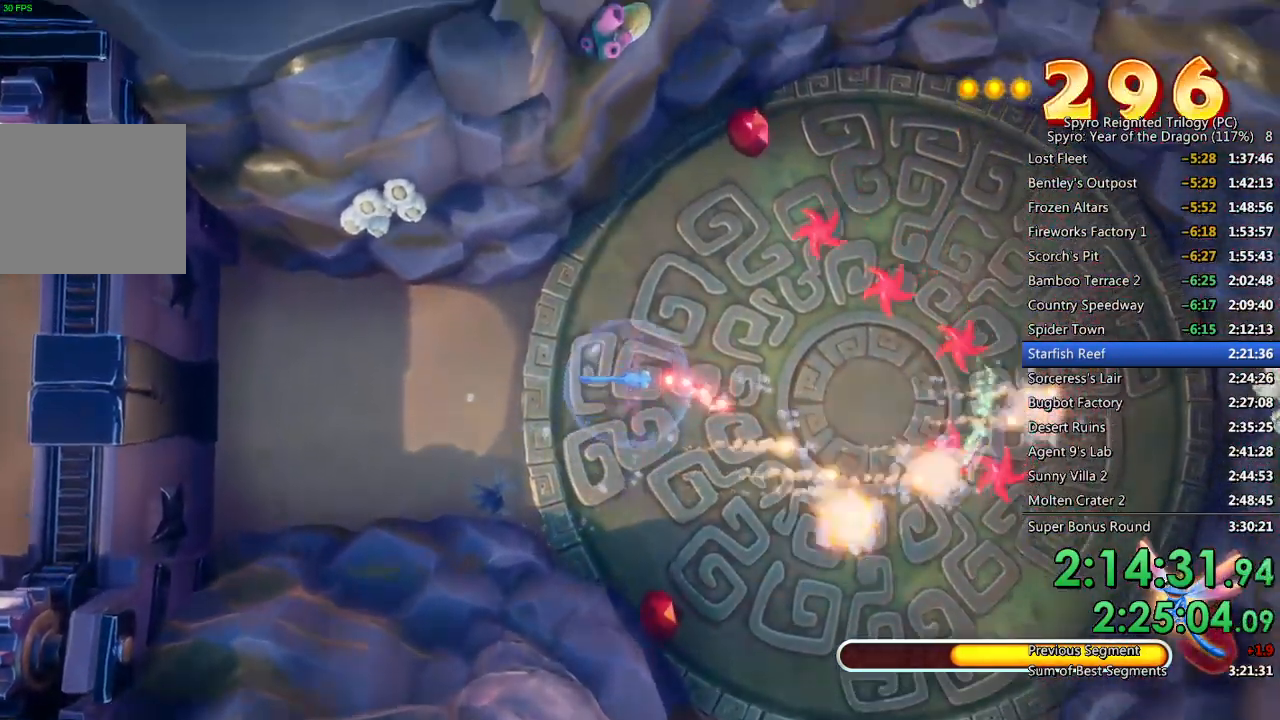
{"buttons": [], "left_stick": "down", "right_stick": "center", "events": [[33, "CROSS", "up"], [200, "CIRCLE", "down"], [300, "L1", "up"], [300, "left_stick", "right"], [350, "left_stick", "down"], [450, "CIRCLE", "up"]]}
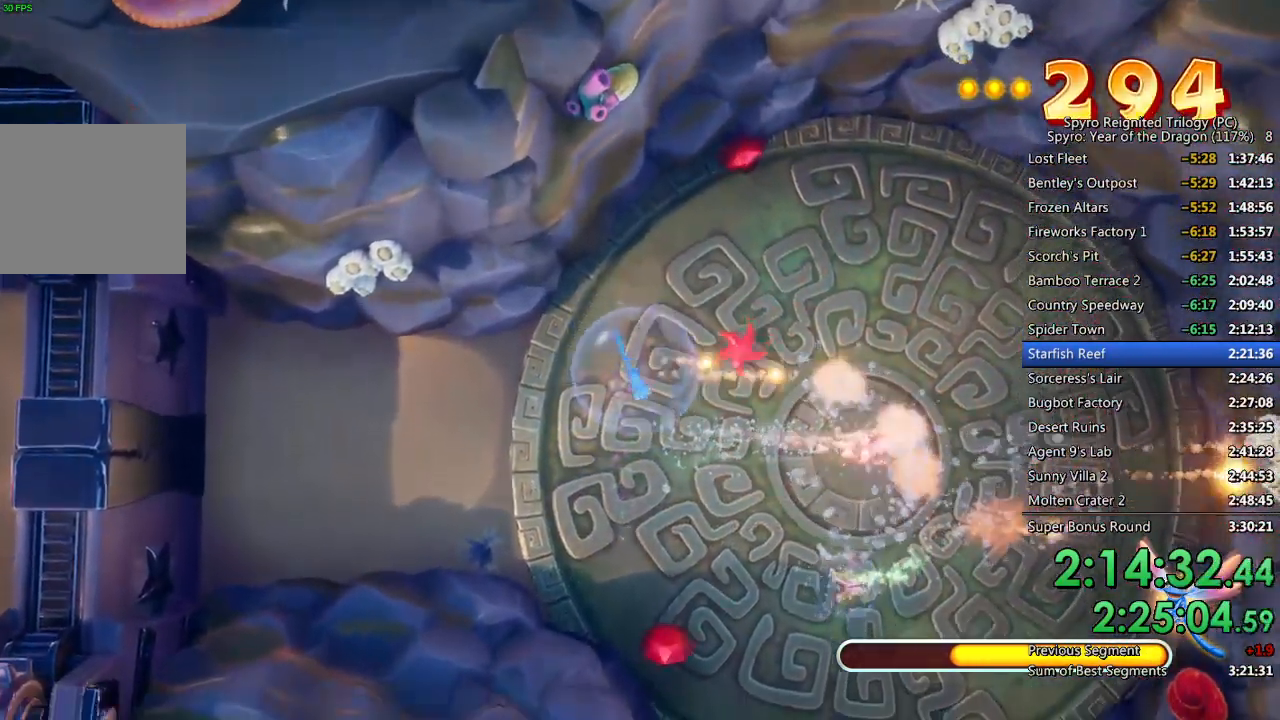
{"buttons": ["SQUARE"], "left_stick": "down", "right_stick": "center", "events": [[17, "SQUARE", "down"]]}
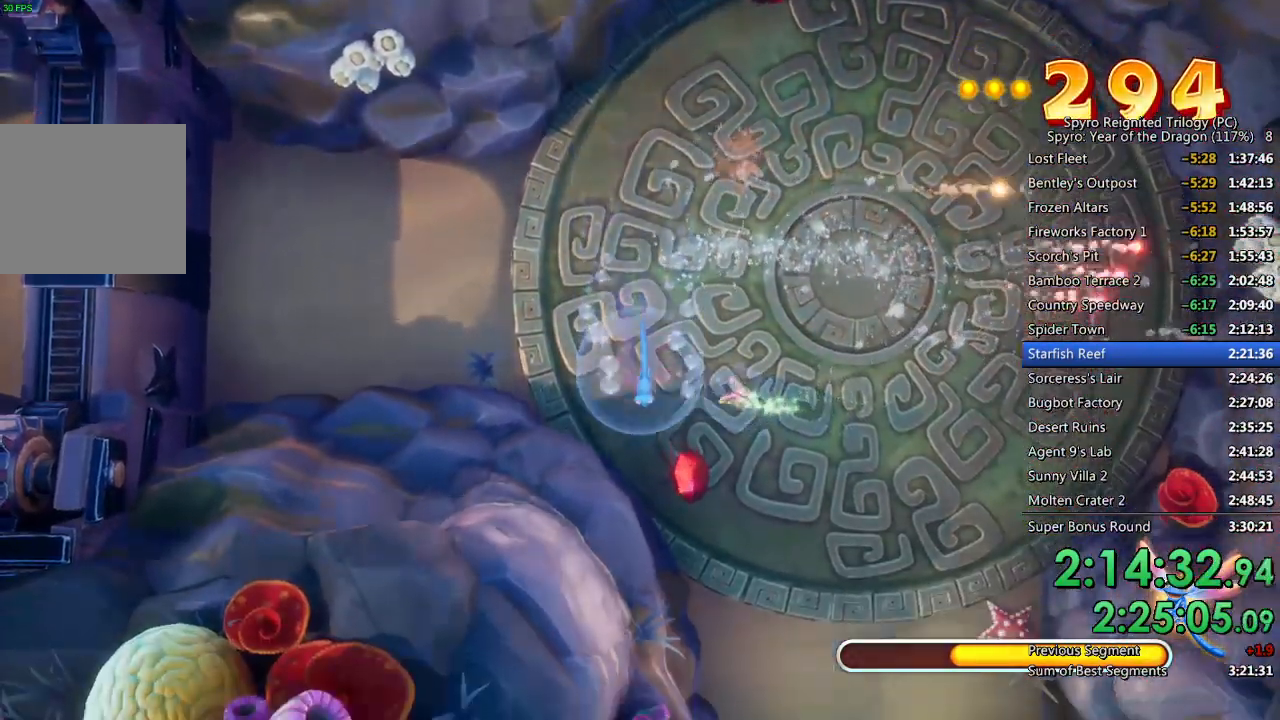
{"buttons": ["SQUARE"], "left_stick": "up", "right_stick": "center", "events": [[133, "left_stick", "right"], [217, "left_stick", "up"]]}
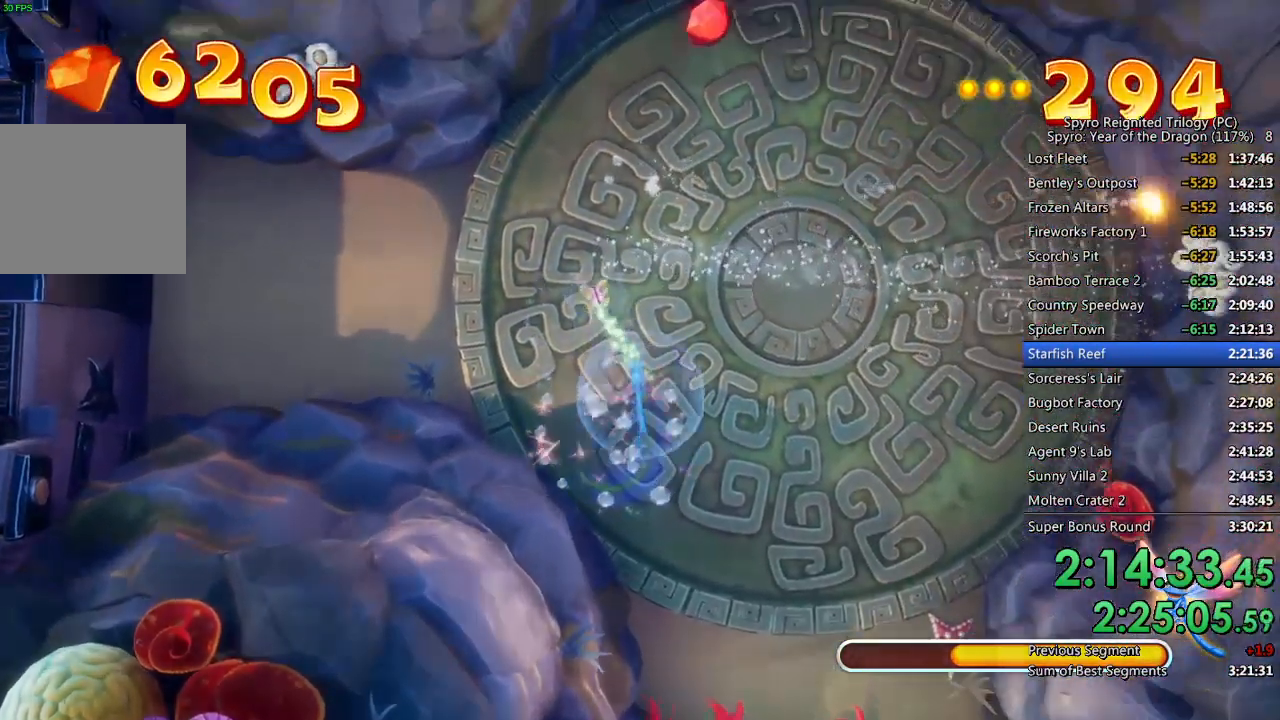
{"buttons": ["SQUARE"], "left_stick": "up", "right_stick": "center", "events": []}
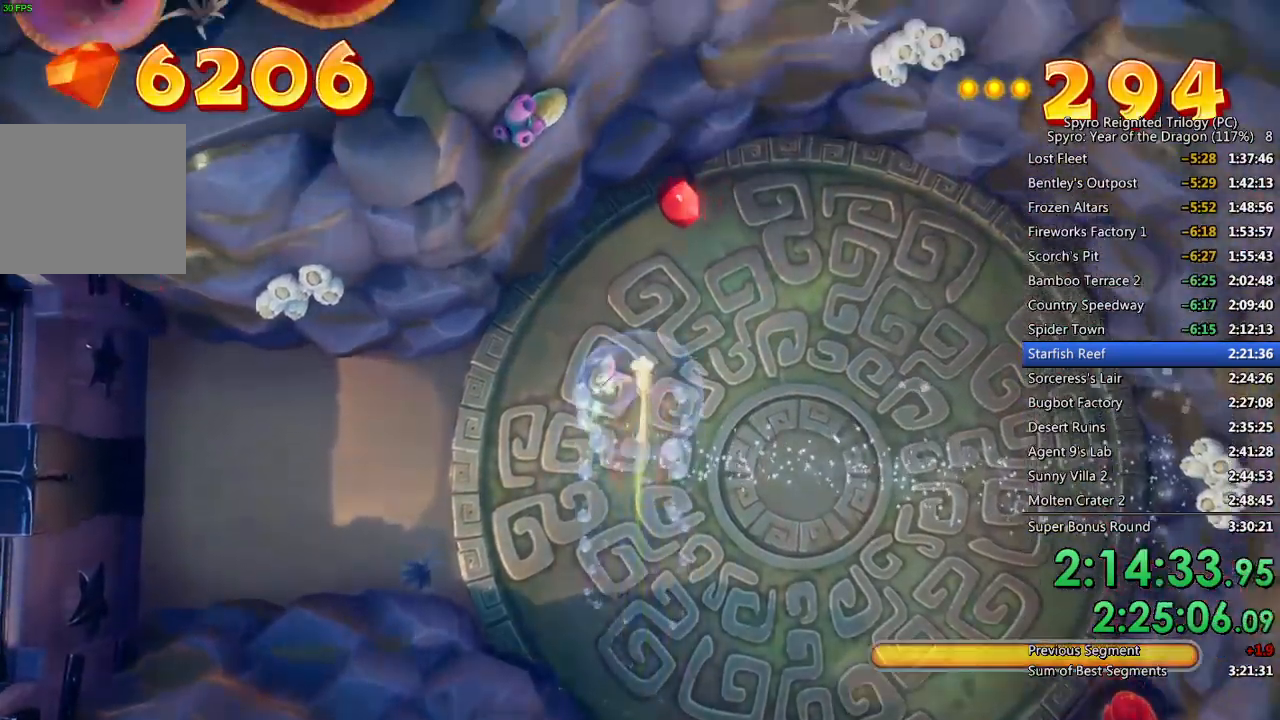
{"buttons": ["SQUARE"], "left_stick": "down-right", "right_stick": "center", "events": [[117, "left_stick", "up-right"], [267, "left_stick", "up"], [467, "left_stick", "down-right"]]}
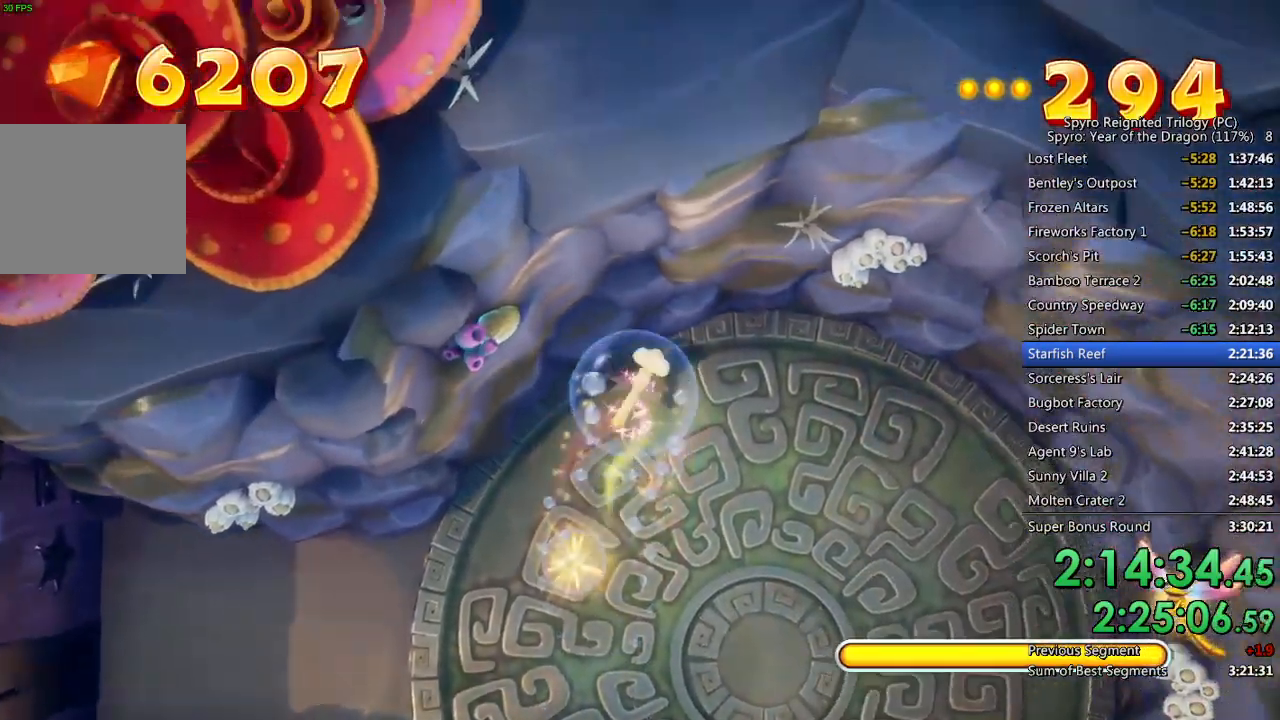
{"buttons": ["SQUARE"], "left_stick": "down", "right_stick": "center", "events": [[67, "left_stick", "down"]]}
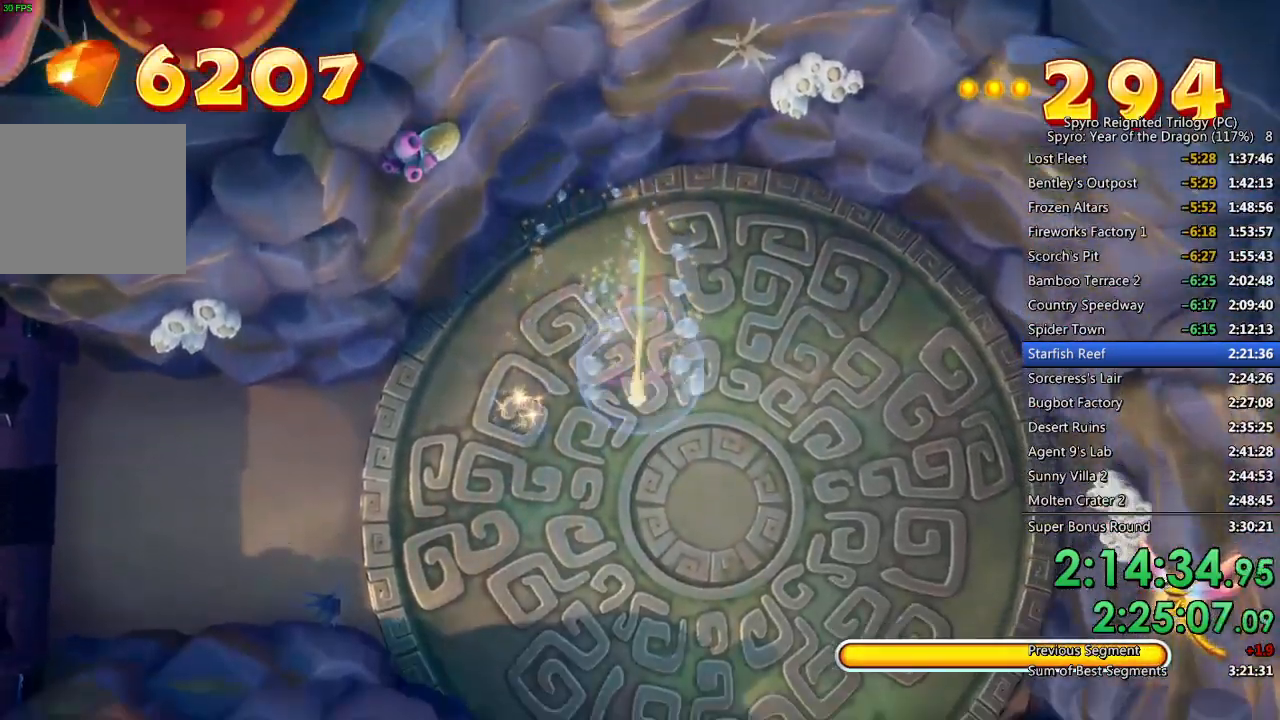
{"buttons": ["SQUARE"], "left_stick": "right", "right_stick": "center", "events": [[300, "left_stick", "down-right"], [467, "left_stick", "right"]]}
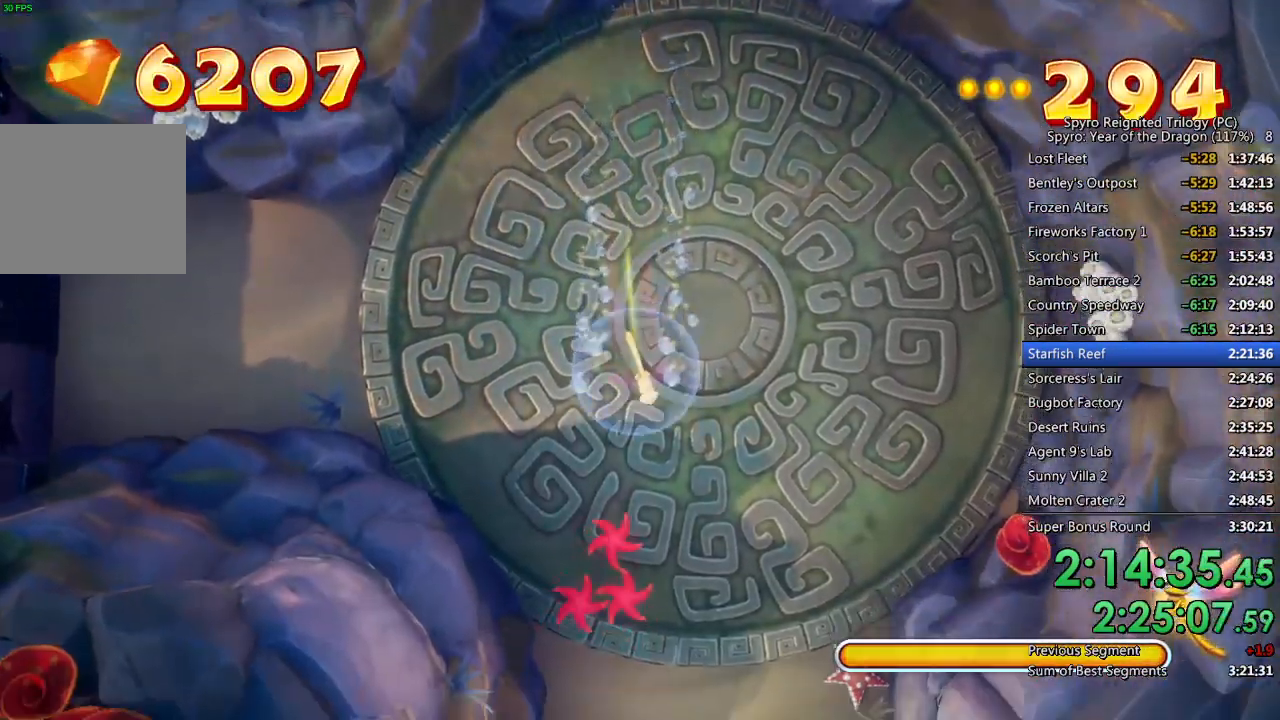
{"buttons": ["SQUARE"], "left_stick": "down", "right_stick": "center", "events": [[100, "left_stick", "down-right"], [383, "left_stick", "down"]]}
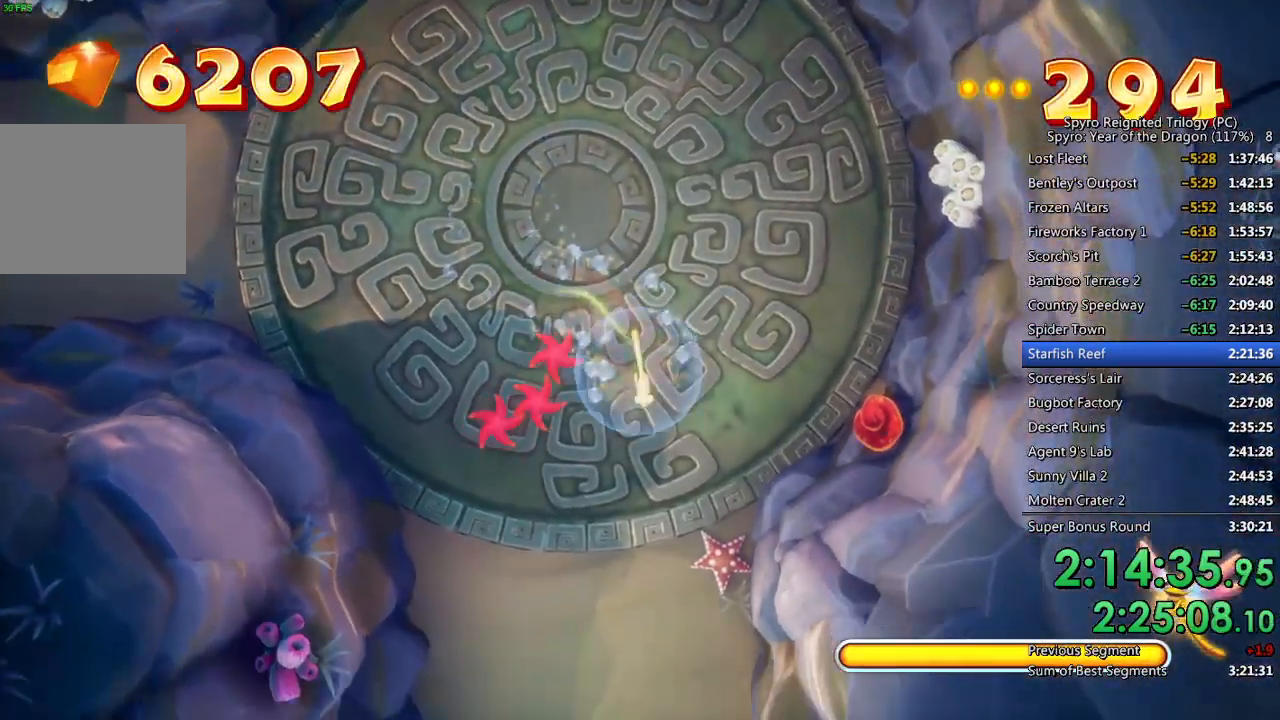
{"buttons": ["SQUARE"], "left_stick": "down-left", "right_stick": "center", "events": [[267, "left_stick", "down-left"]]}
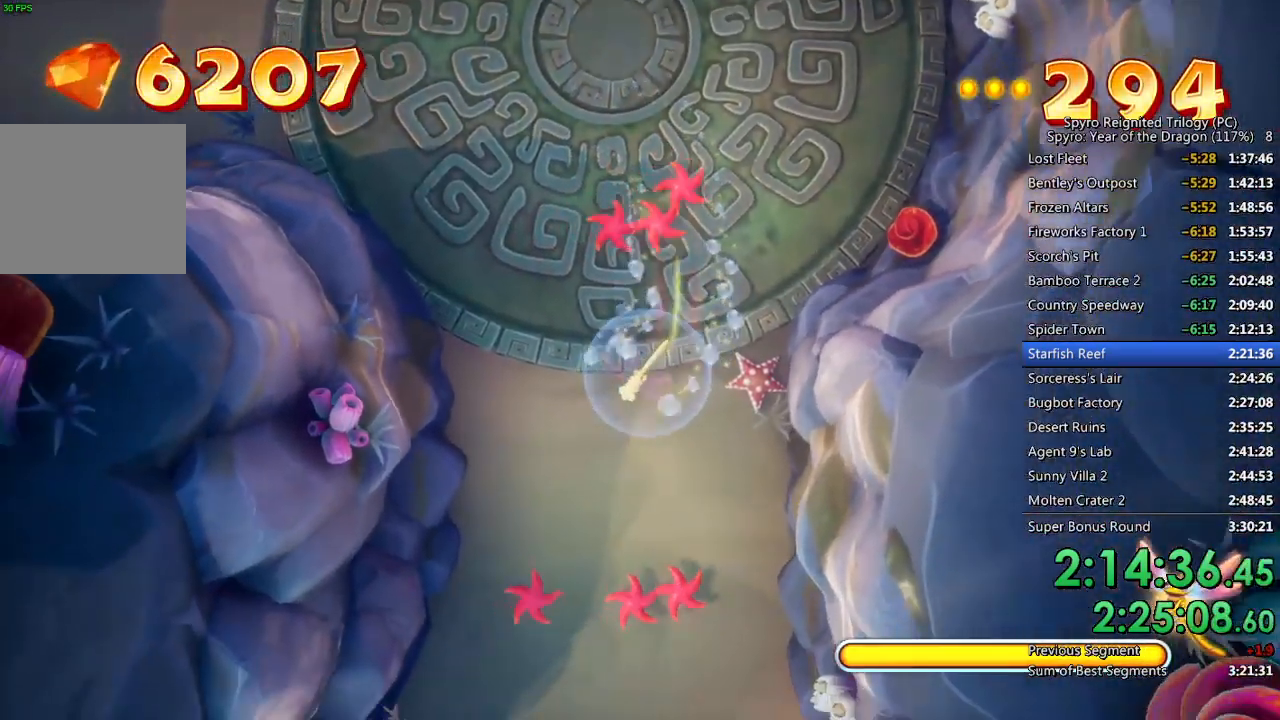
{"buttons": ["SQUARE"], "left_stick": "down-left", "right_stick": "center", "events": []}
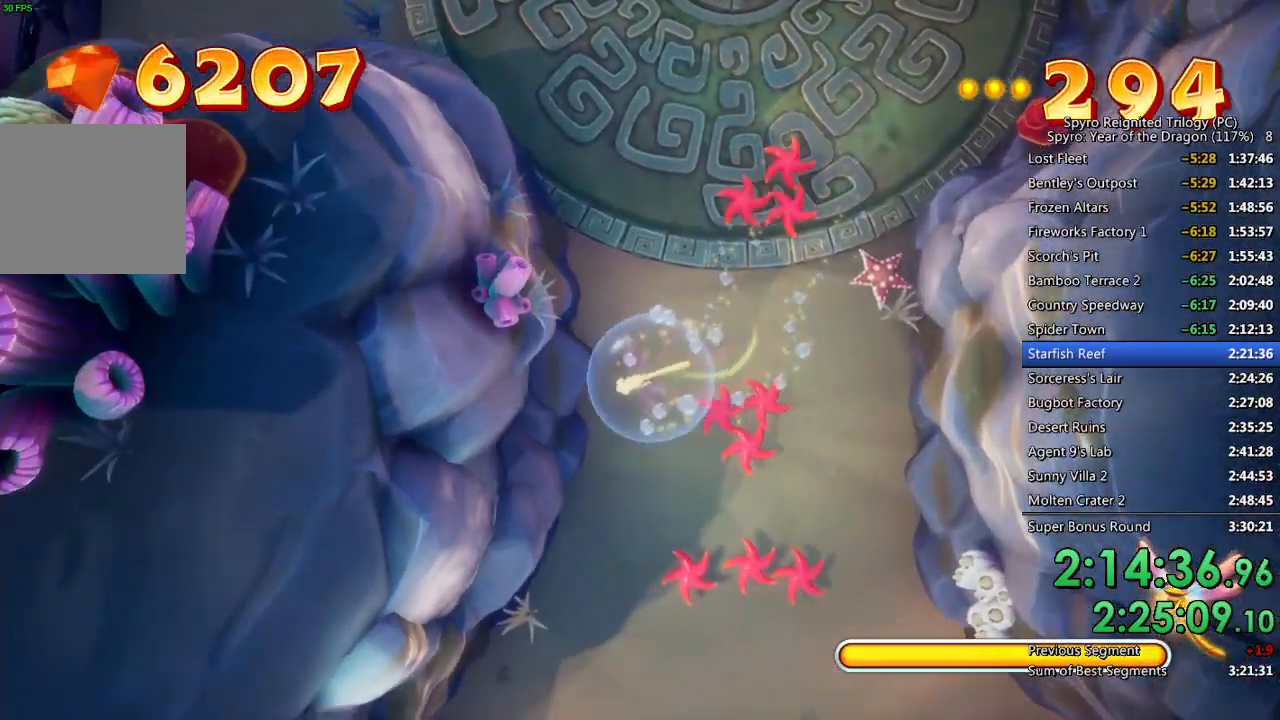
{"buttons": ["SQUARE"], "left_stick": "down", "right_stick": "center", "events": [[417, "left_stick", "down"]]}
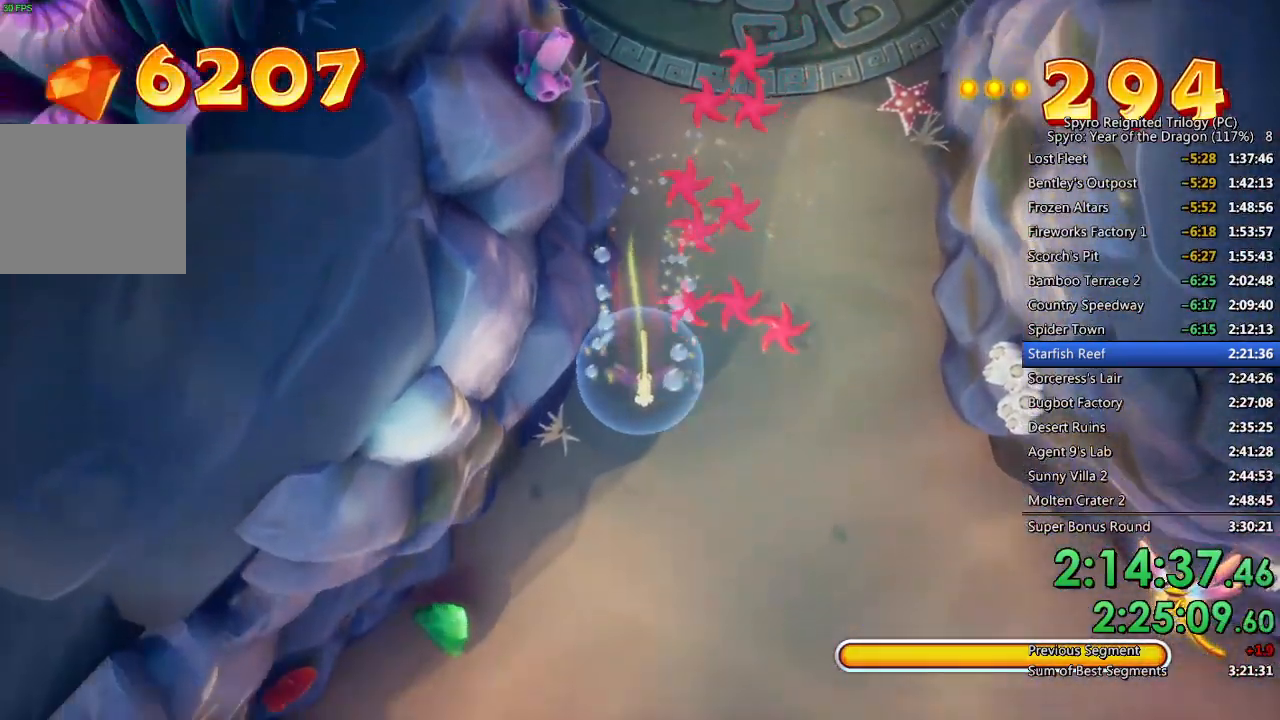
{"buttons": ["CROSS", "L1"], "left_stick": "up", "right_stick": "center", "events": [[100, "left_stick", "down-right"], [333, "left_stick", "up"], [367, "SQUARE", "up"], [417, "L1", "down"], [500, "CROSS", "down"]]}
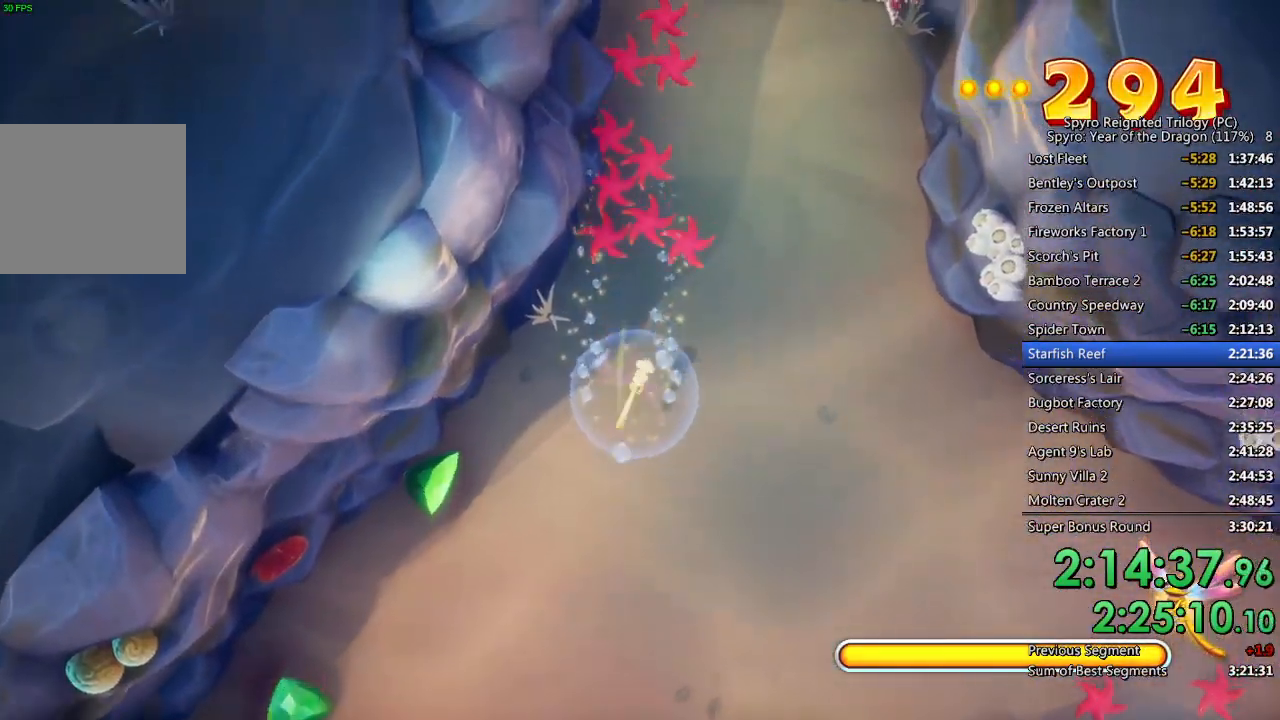
{"buttons": ["CIRCLE", "L1"], "left_stick": "down-left", "right_stick": "center", "events": [[50, "CROSS", "up"], [117, "CROSS", "down"], [117, "left_stick", "down-right"], [167, "CROSS", "up"], [233, "CROSS", "down"], [300, "CROSS", "up"], [350, "CIRCLE", "down"], [367, "left_stick", "down-left"], [417, "CIRCLE", "up"], [467, "CIRCLE", "down"]]}
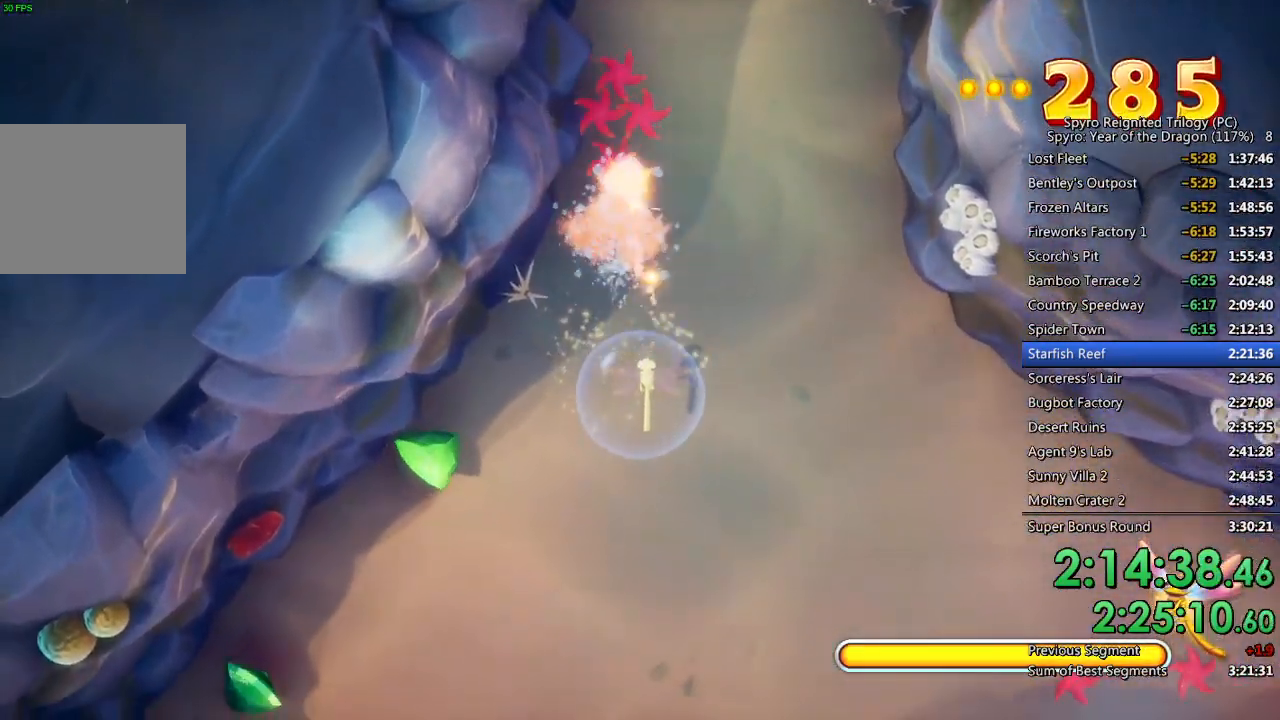
{"buttons": ["L1"], "left_stick": "left", "right_stick": "center", "events": [[17, "left_stick", "down"], [33, "CIRCLE", "up"], [100, "CIRCLE", "down"], [167, "CIRCLE", "up"], [183, "left_stick", "left"], [217, "CIRCLE", "down"], [283, "CIRCLE", "up"], [283, "left_stick", "up-left"], [333, "CIRCLE", "down"], [417, "CIRCLE", "up"], [467, "left_stick", "left"]]}
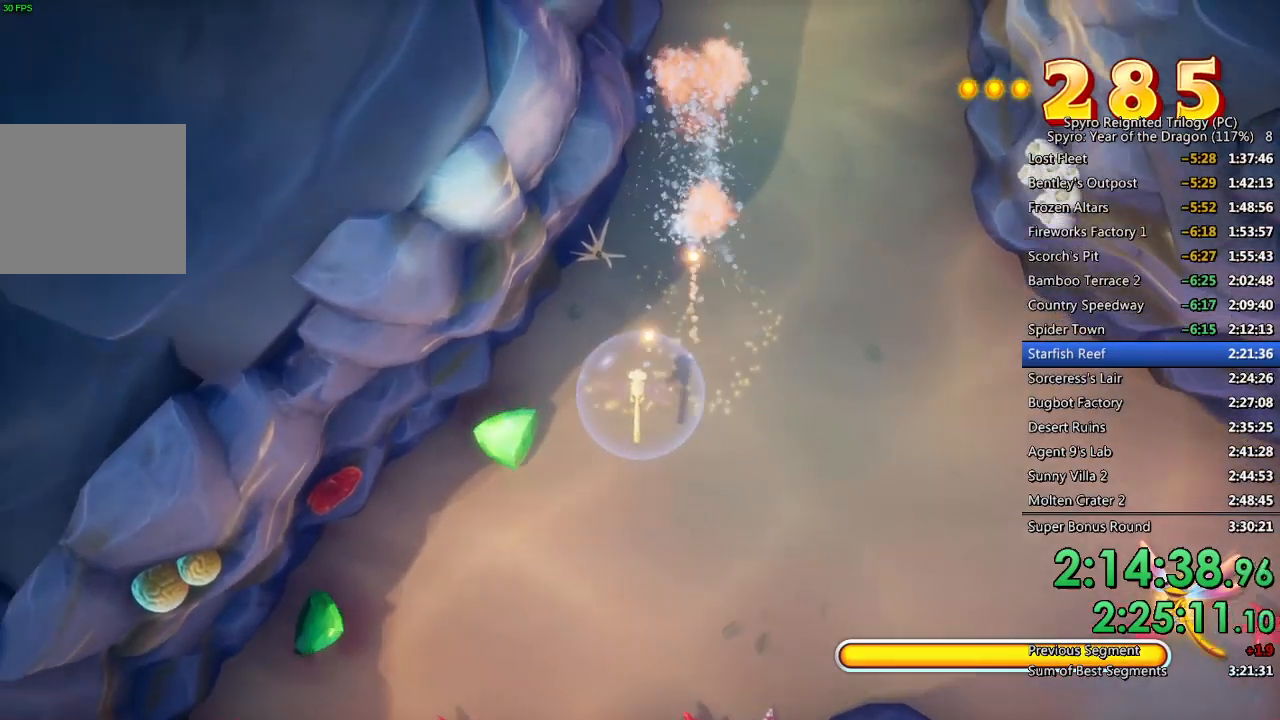
{"buttons": ["SQUARE"], "left_stick": "down-left", "right_stick": "center", "events": [[17, "L1", "up"], [17, "SQUARE", "down"], [83, "left_stick", "down-left"]]}
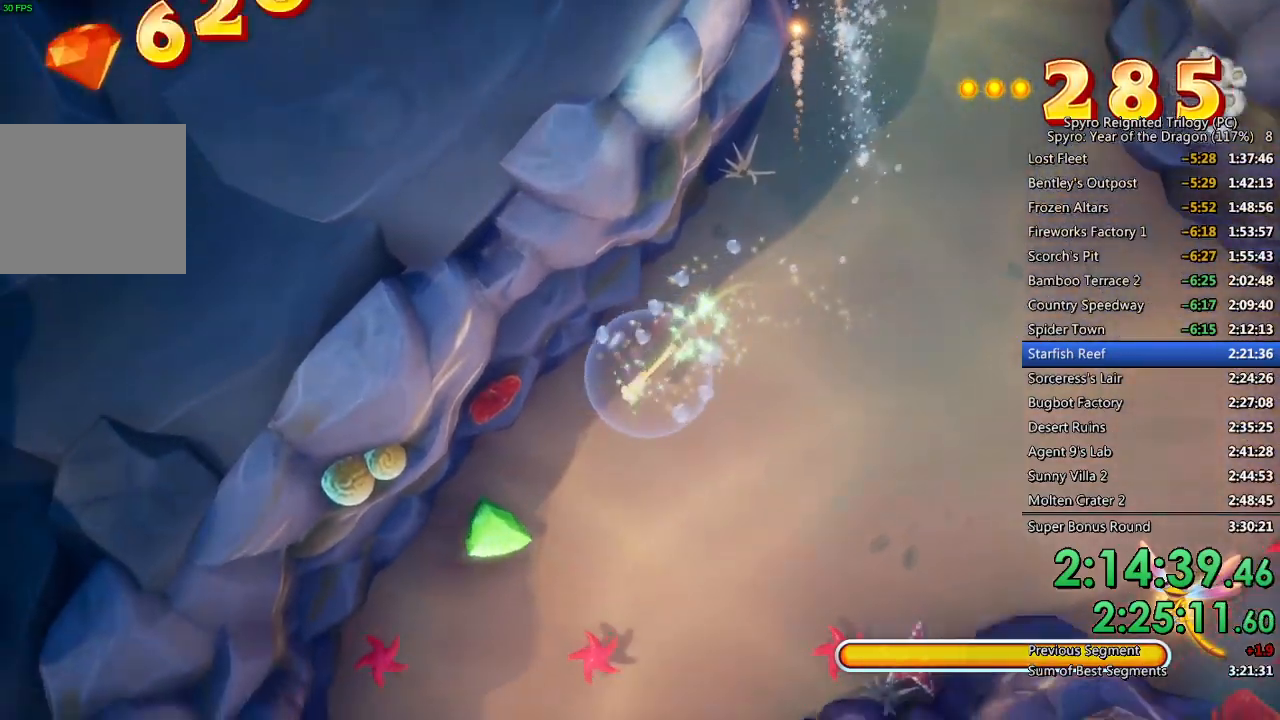
{"buttons": ["L1"], "left_stick": "down", "right_stick": "center", "events": [[283, "SQUARE", "up"], [283, "left_stick", "down"], [383, "CROSS", "down"], [383, "L1", "down"], [450, "CROSS", "up"]]}